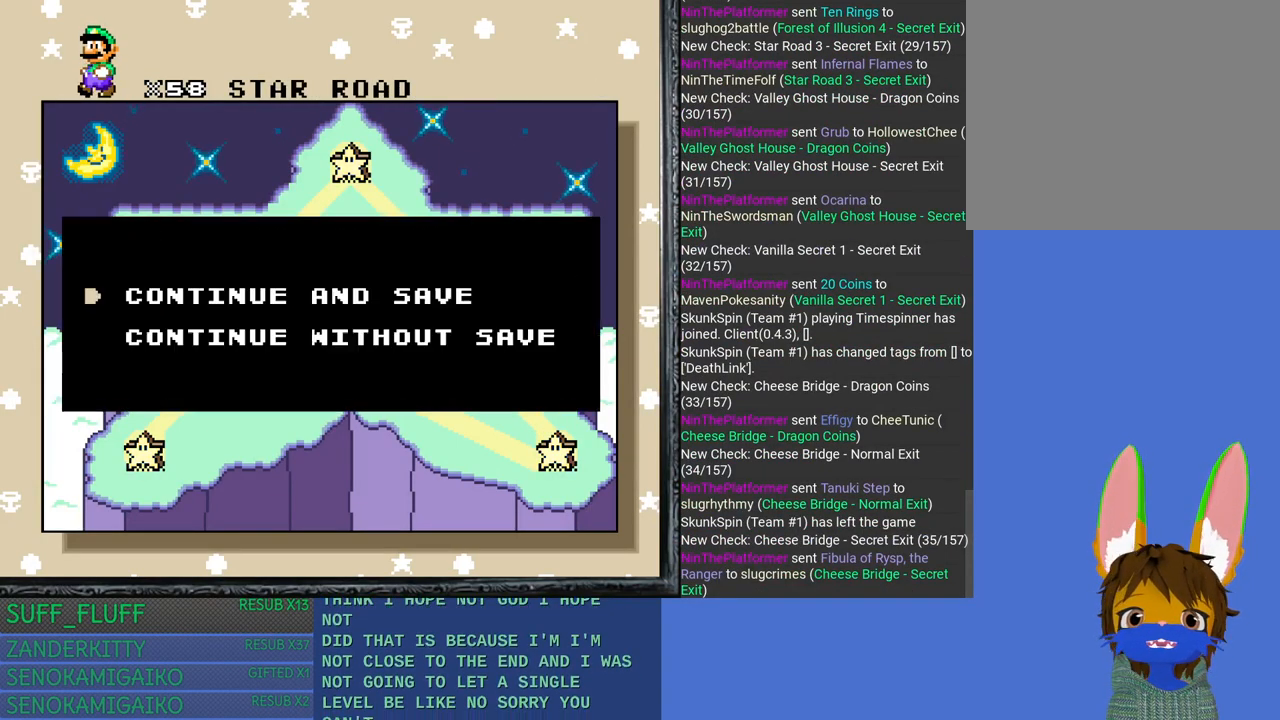
Gameplay with a controller (PlayStation layout); each line is a JSON object with the inputs held at the frame after it. "events" lists button and stick changes between this image and that frame as [ms after this image, input, new state], when the widget could be followed in between. Not read: R3.
{"buttons": [], "left_stick": "center", "right_stick": "center", "events": [[133, "CROSS", "down"], [267, "CROSS", "up"]]}
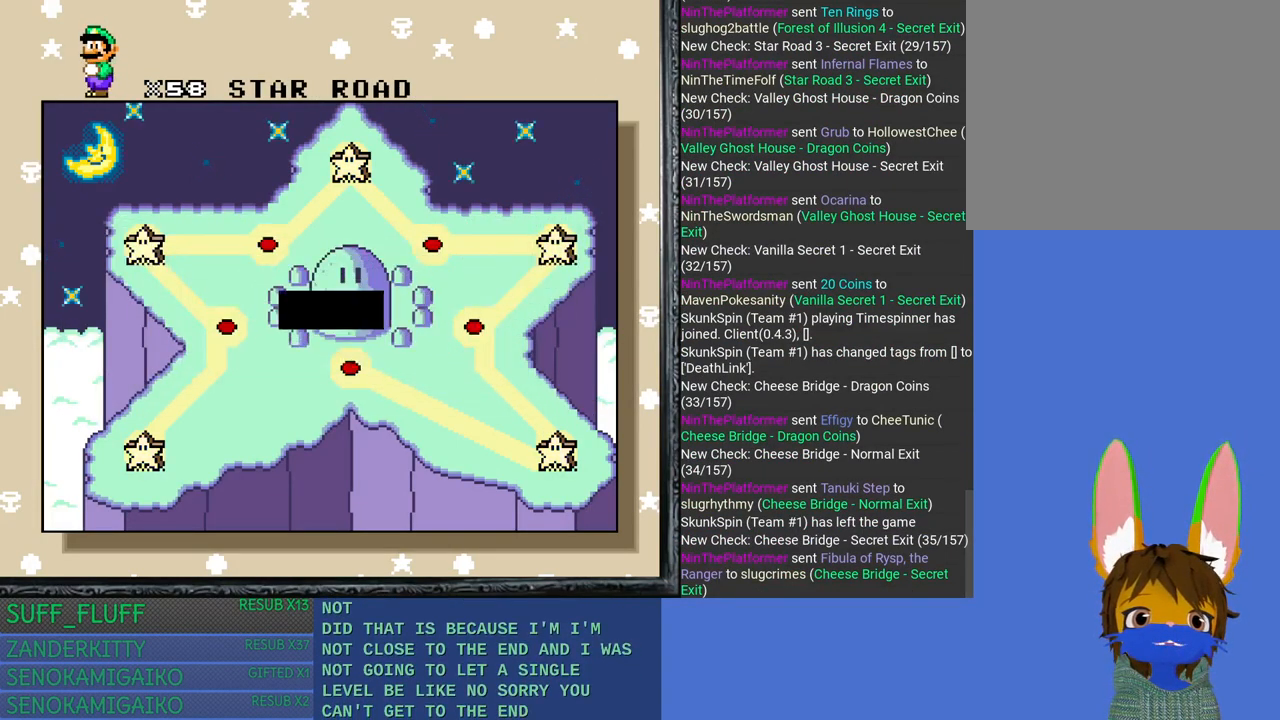
{"buttons": [], "left_stick": "center", "right_stick": "center", "events": []}
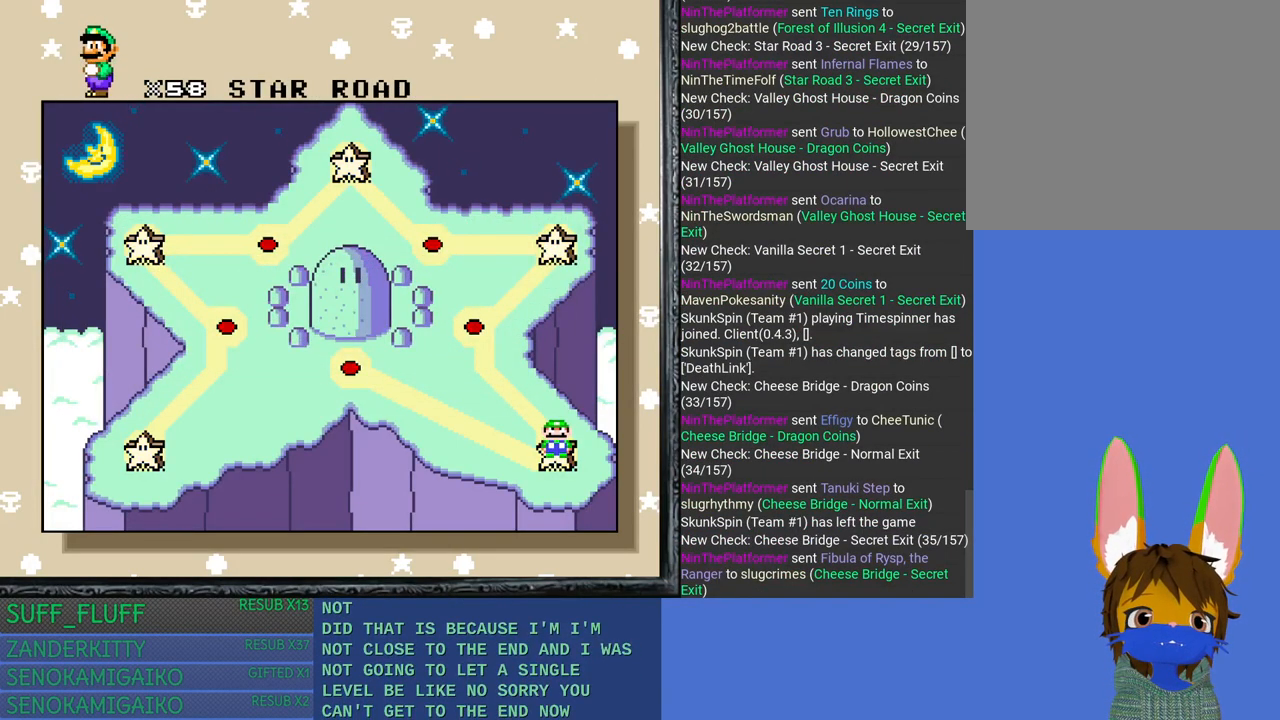
{"buttons": [], "left_stick": "center", "right_stick": "center", "events": []}
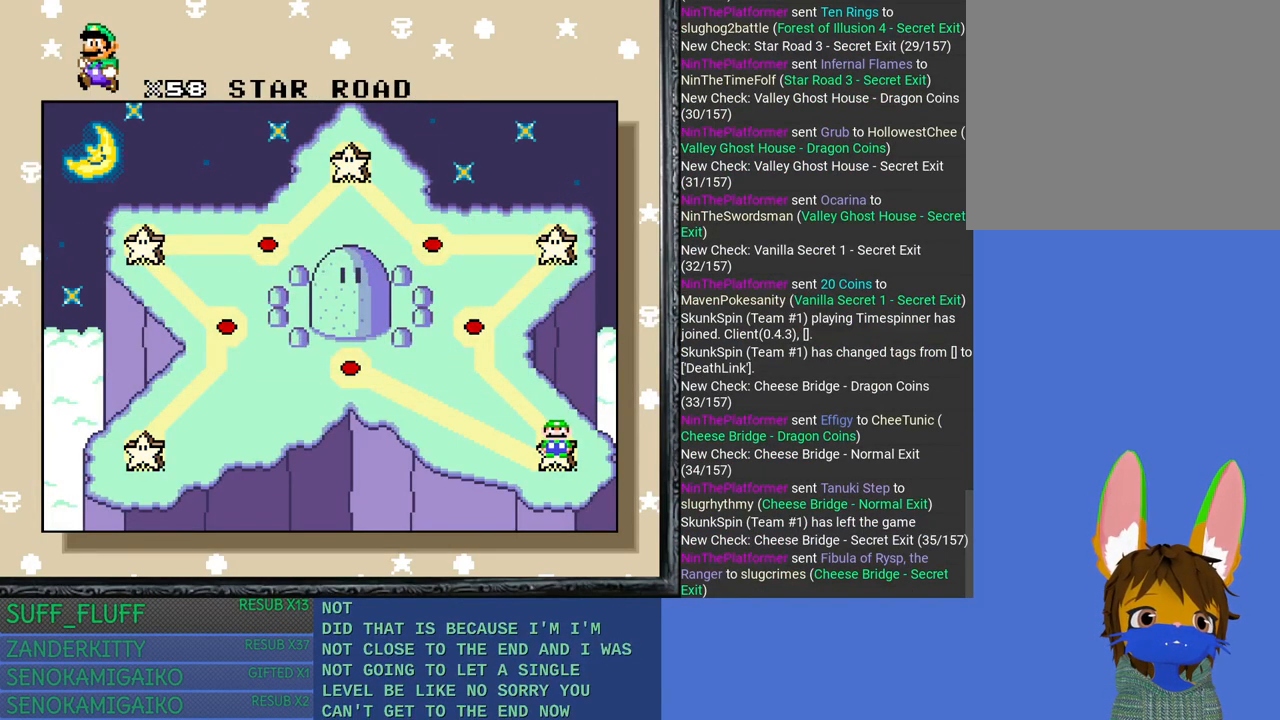
{"buttons": [], "left_stick": "center", "right_stick": "center", "events": [[350, "CROSS", "down"], [483, "CROSS", "up"]]}